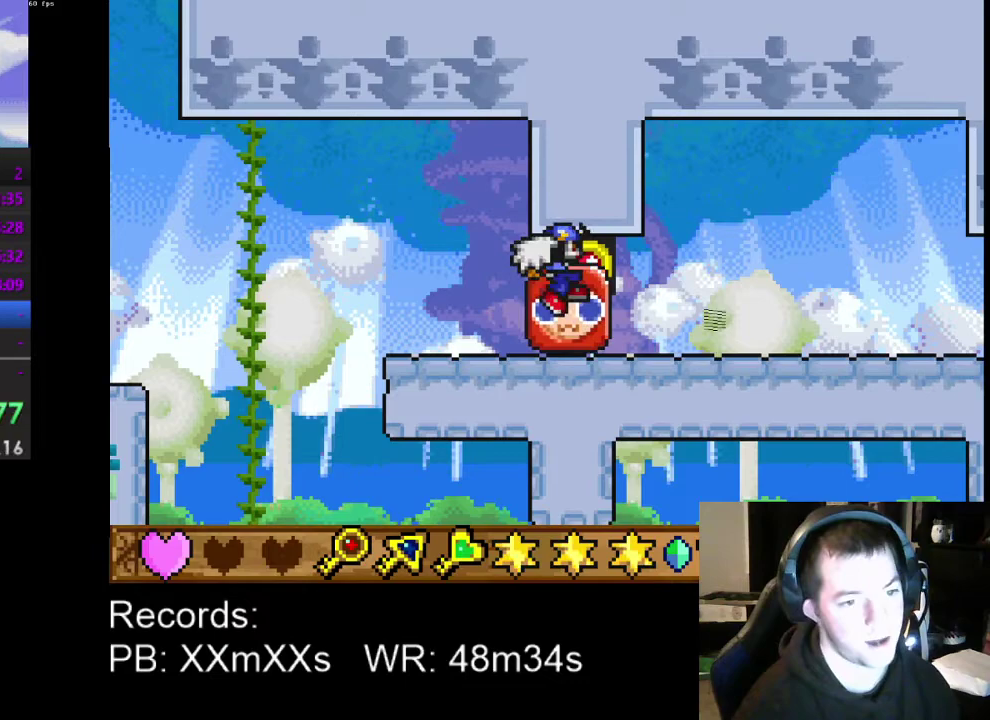
Gameplay with a controller (Xbox layout); each line is a JSON object with the inputs held at the frame after it. "events" lists button and stick changes between this image and that frame as [ms after this image, input, new state], when the widget could be followed in between. Not read: R3 right_stick.
{"buttons": ["DPAD_RIGHT"], "left_stick": "center", "events": [[67, "DPAD_LEFT", "down"], [433, "DPAD_LEFT", "up"], [433, "DPAD_RIGHT", "down"]]}
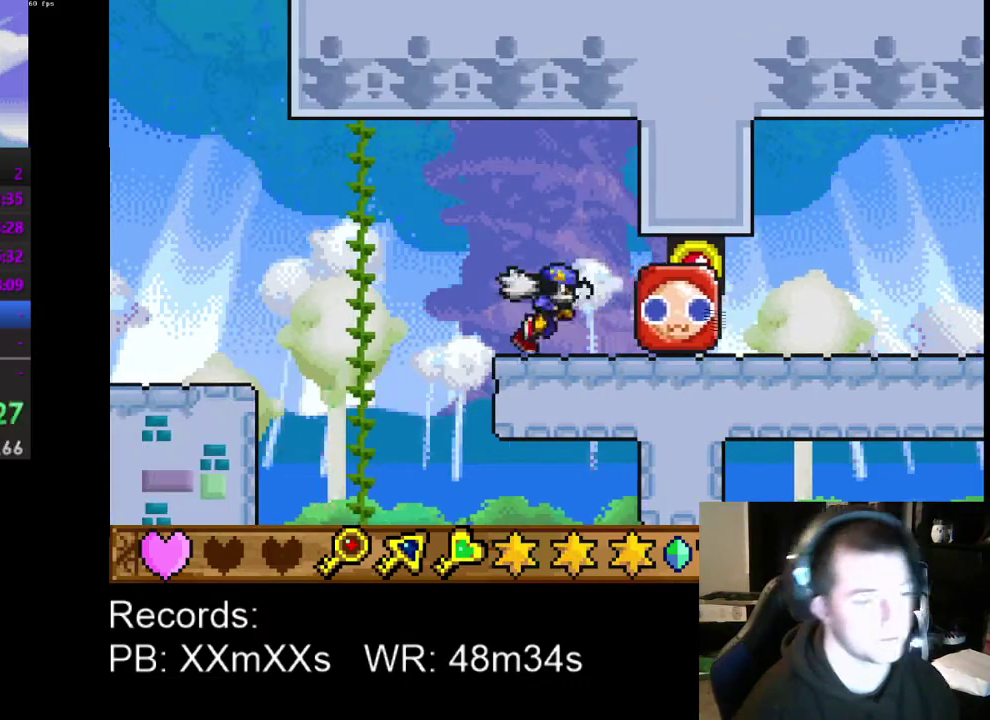
{"buttons": ["DPAD_LEFT"], "left_stick": "center", "events": [[67, "DPAD_RIGHT", "up"], [67, "R1", "down"], [133, "DPAD_LEFT", "down"], [167, "R1", "up"]]}
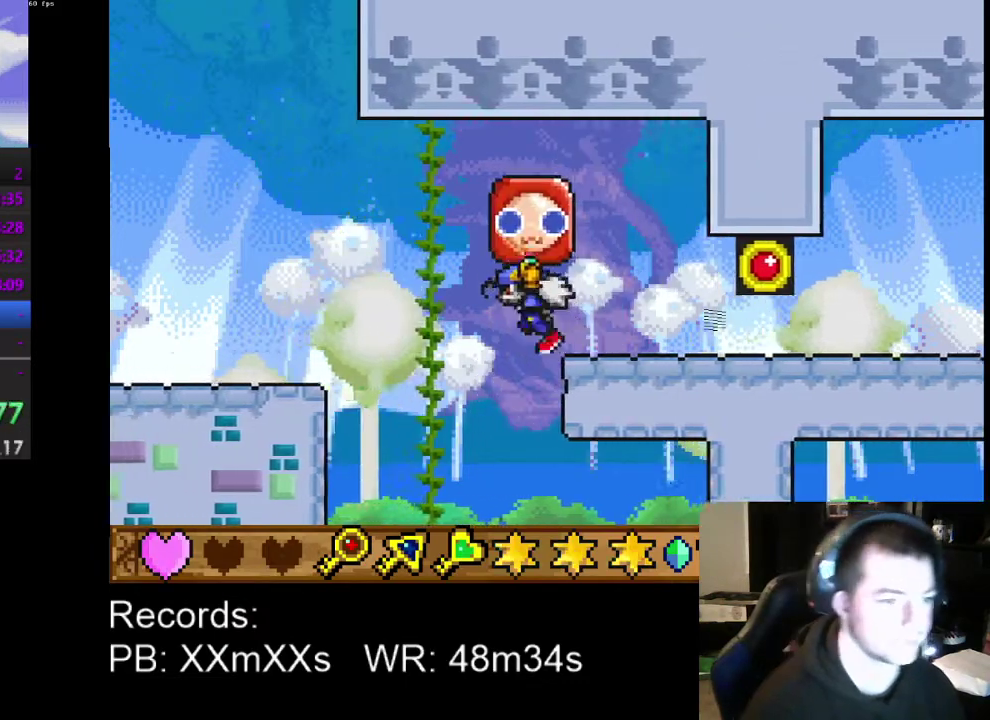
{"buttons": ["DPAD_LEFT"], "left_stick": "center", "events": []}
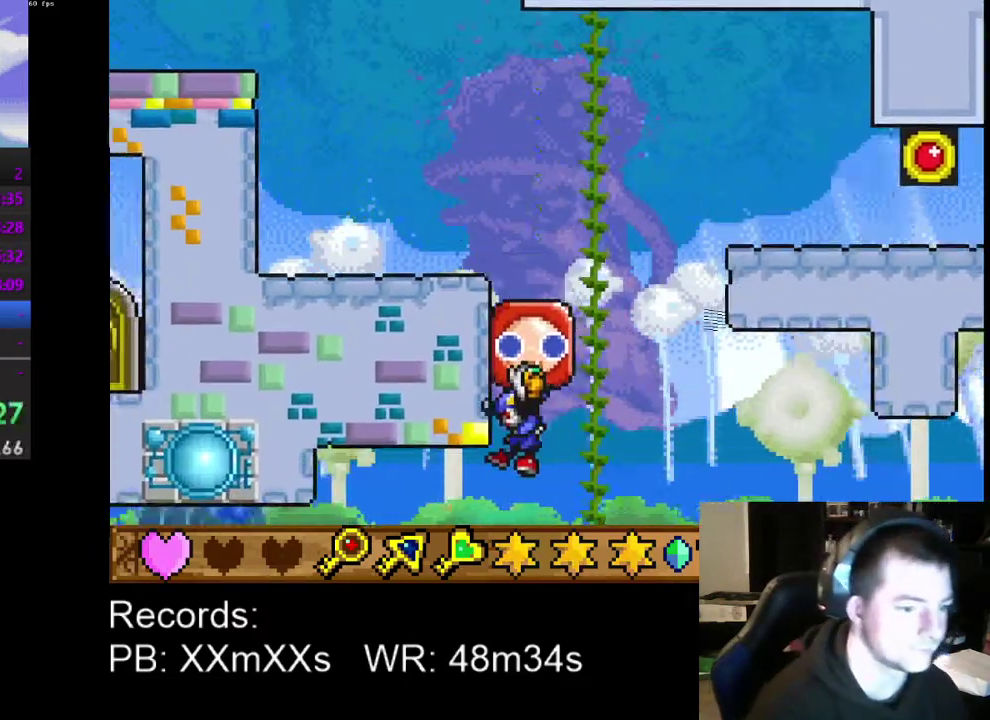
{"buttons": ["DPAD_LEFT"], "left_stick": "center", "events": []}
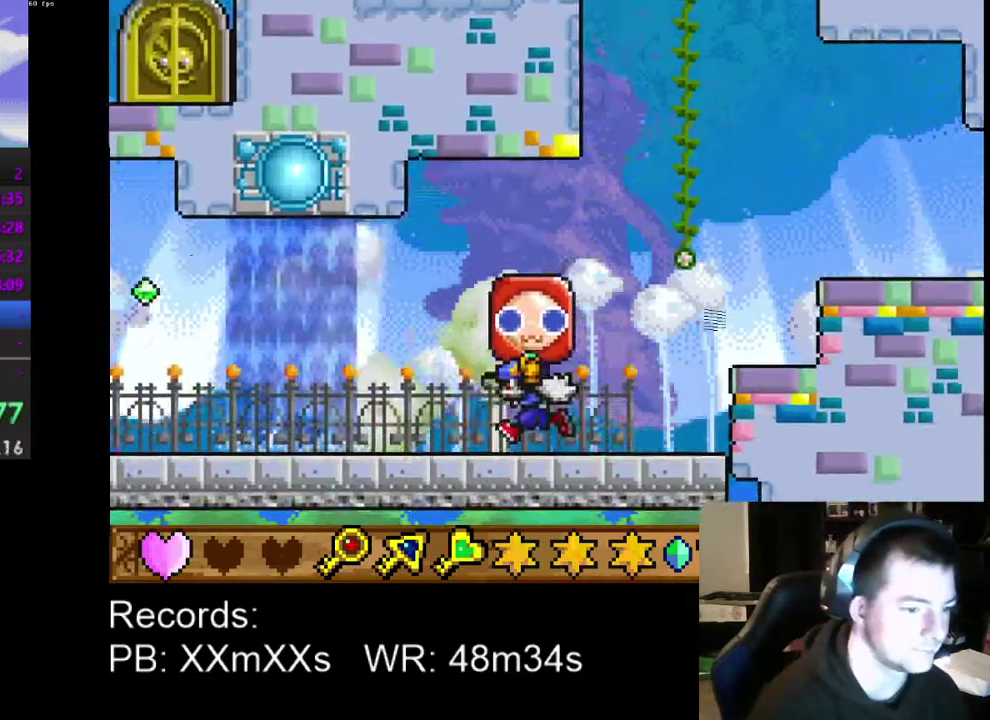
{"buttons": ["DPAD_LEFT"], "left_stick": "center", "events": []}
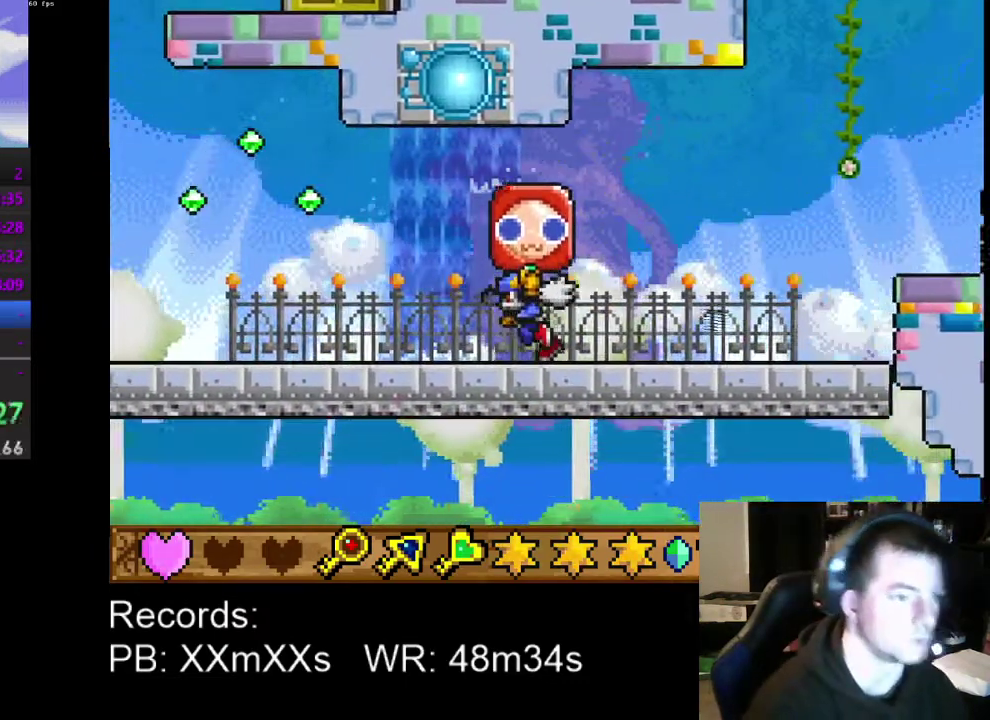
{"buttons": ["DPAD_LEFT"], "left_stick": "center", "events": []}
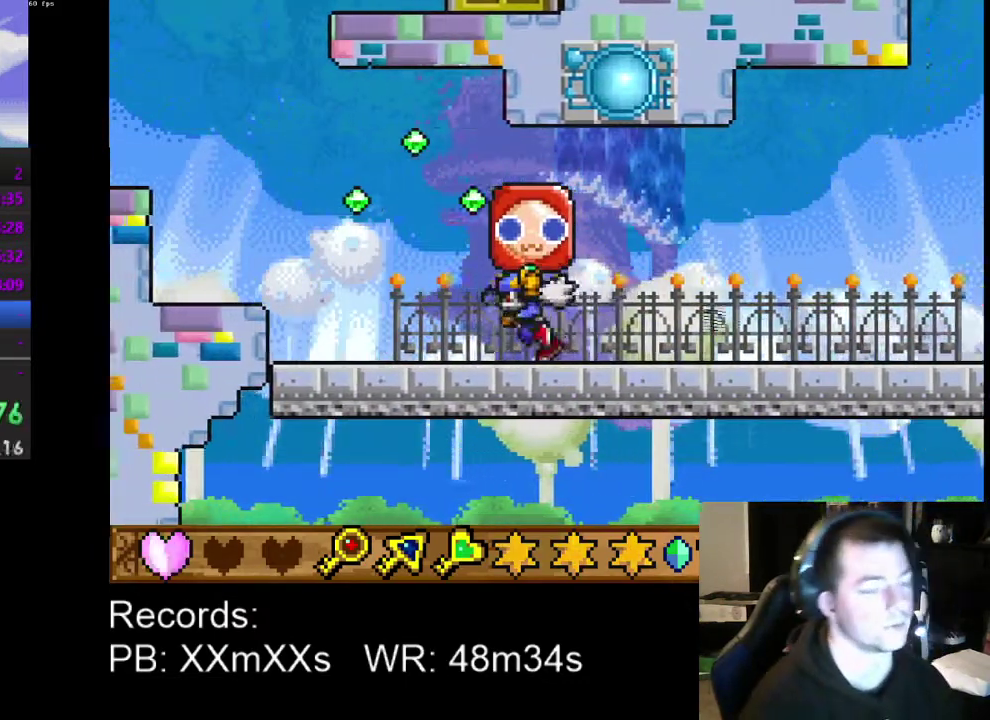
{"buttons": ["DPAD_LEFT"], "left_stick": "center", "events": [[233, "A", "down"], [367, "A", "up"]]}
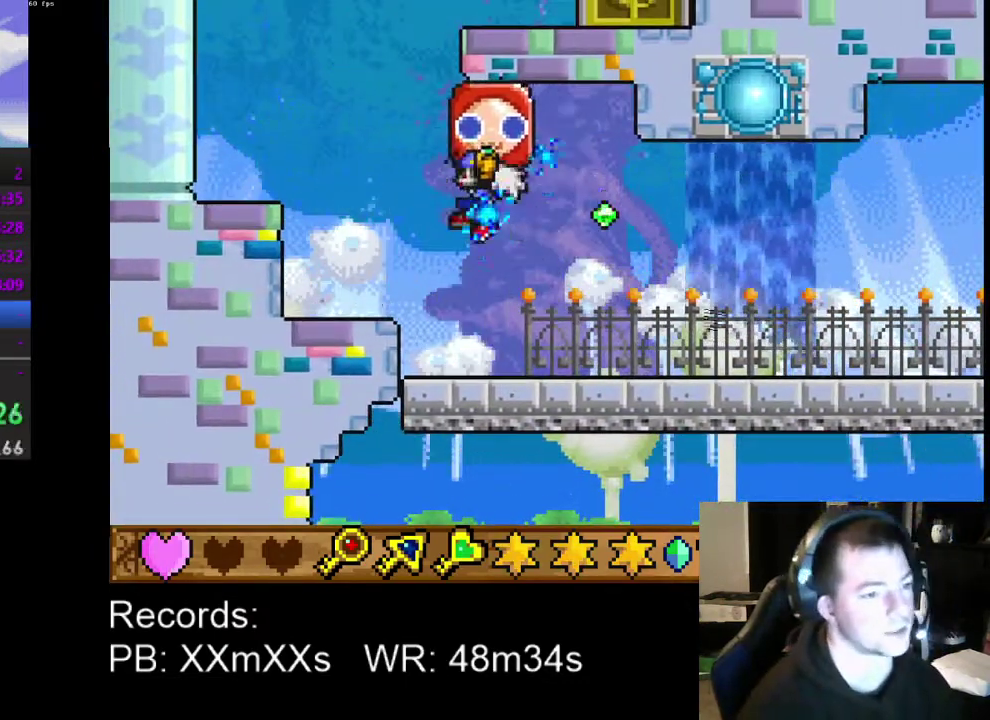
{"buttons": ["DPAD_RIGHT"], "left_stick": "center", "events": [[300, "DPAD_LEFT", "up"], [333, "A", "down"], [467, "A", "up"], [467, "DPAD_RIGHT", "down"]]}
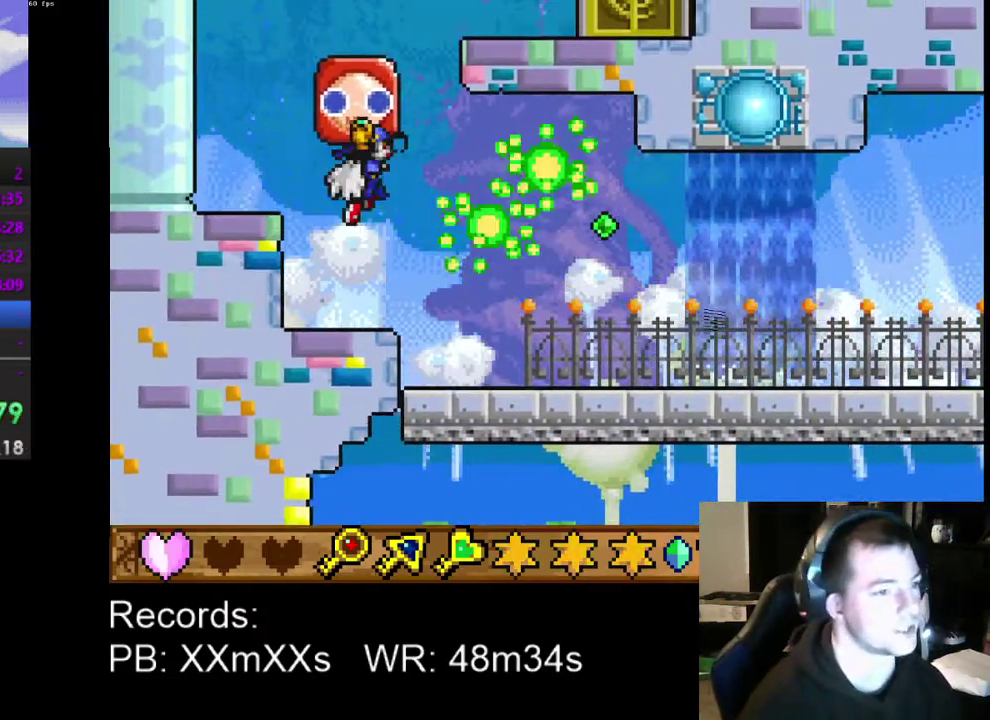
{"buttons": ["DPAD_RIGHT"], "left_stick": "center", "events": [[100, "A", "down"], [267, "A", "up"]]}
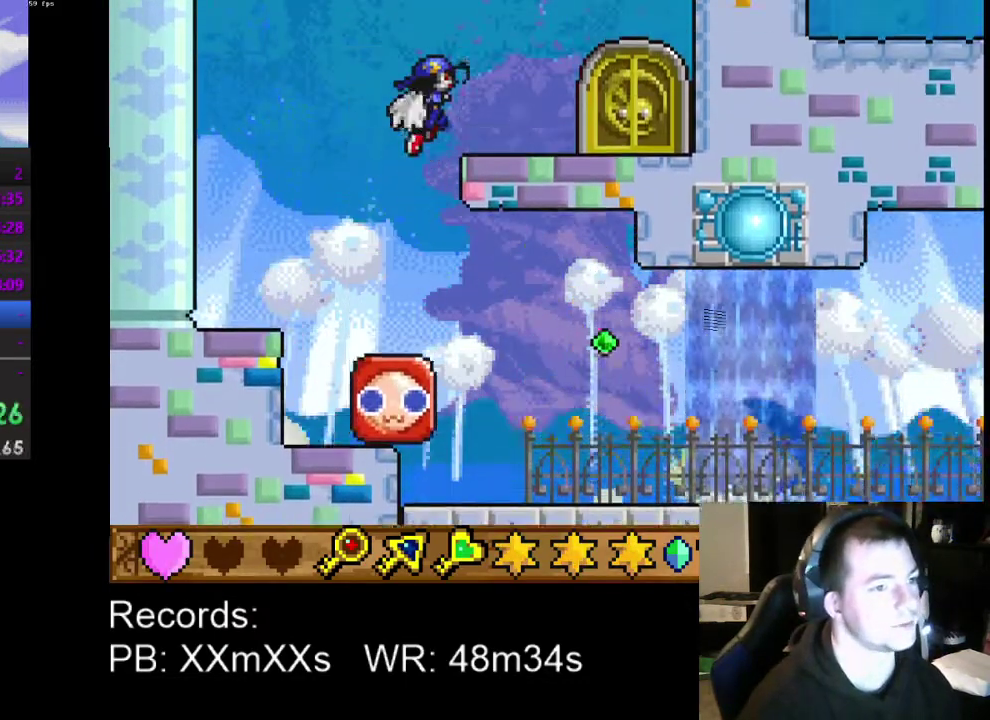
{"buttons": ["DPAD_RIGHT"], "left_stick": "center", "events": []}
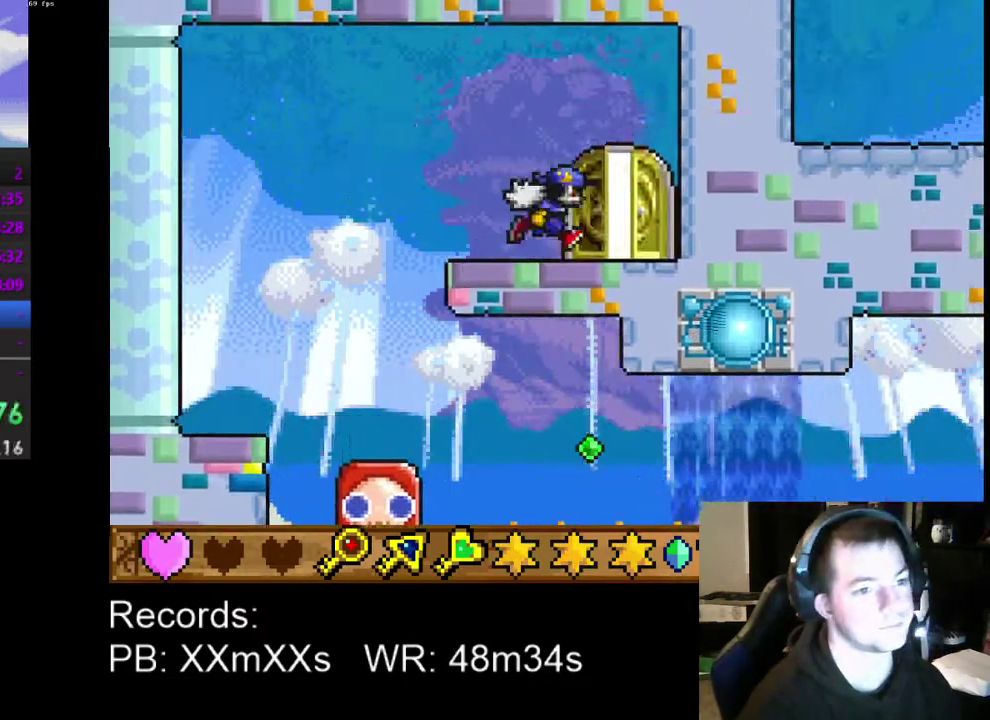
{"buttons": ["L2"], "left_stick": "center", "events": [[33, "DPAD_RIGHT", "up"], [133, "DPAD_RIGHT", "down"], [133, "DPAD_UP", "down"], [233, "DPAD_RIGHT", "up"], [267, "DPAD_UP", "up"], [433, "L2", "down"]]}
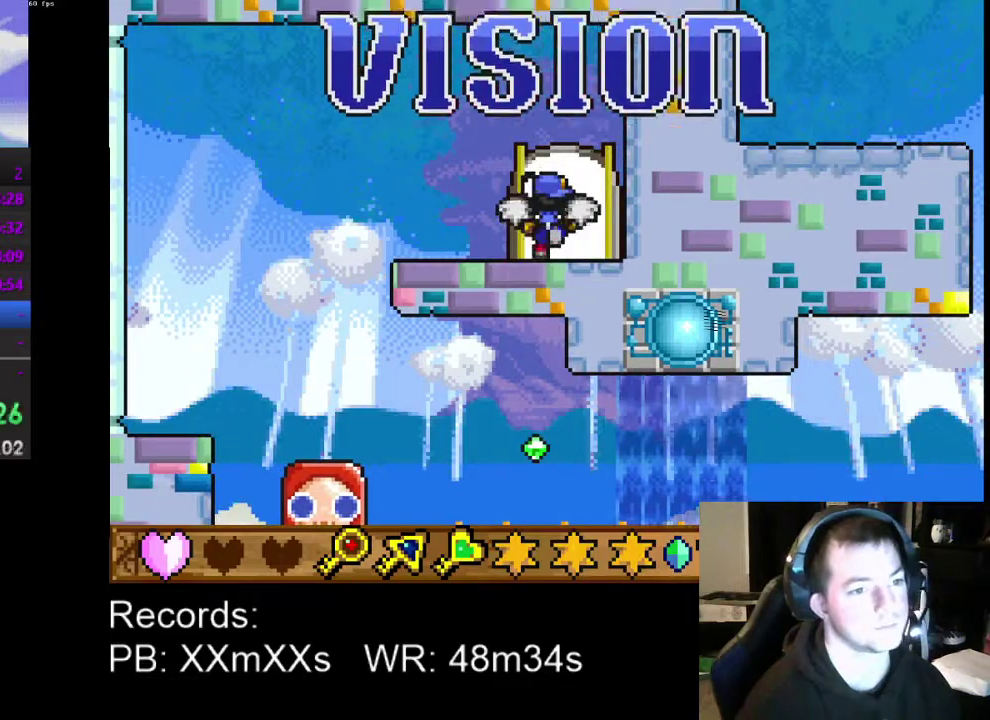
{"buttons": [], "left_stick": "center", "events": [[67, "L2", "up"]]}
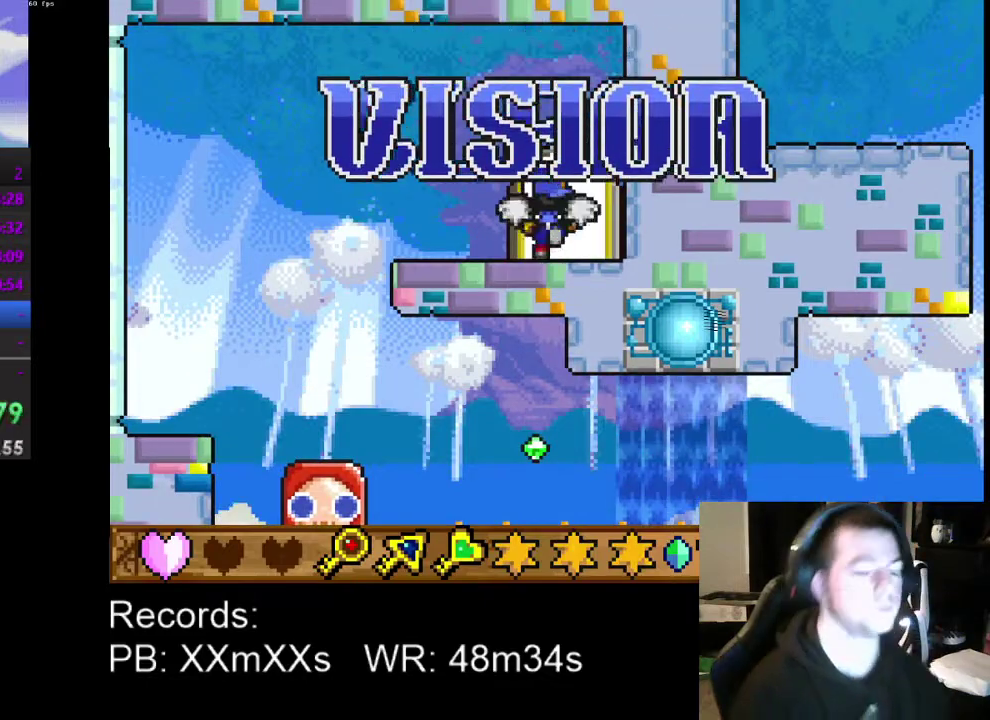
{"buttons": [], "left_stick": "center", "events": []}
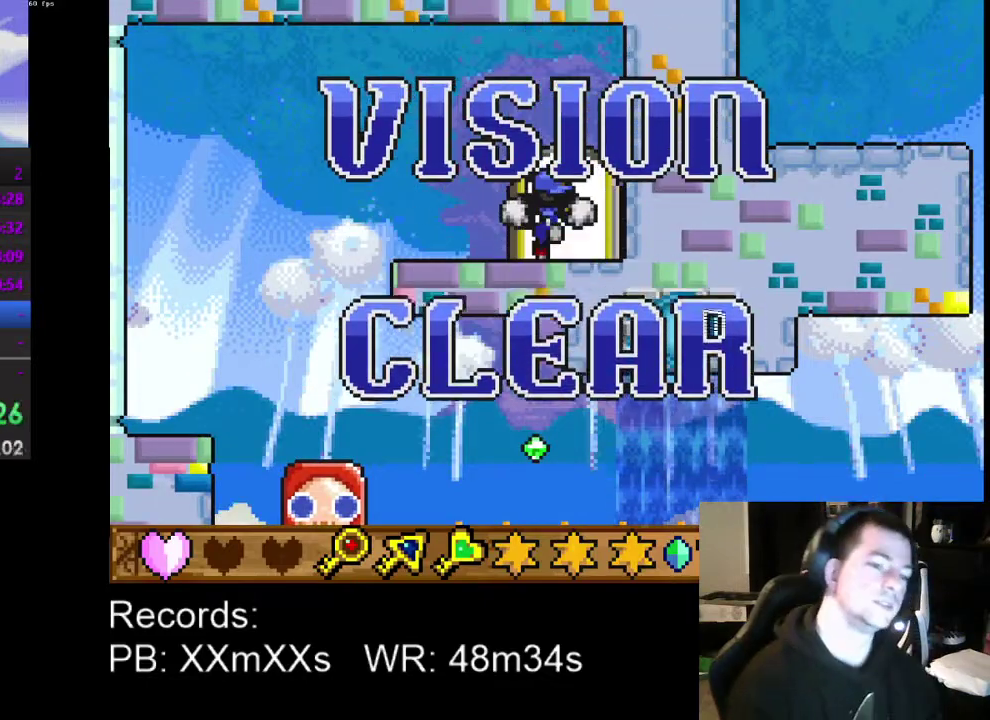
{"buttons": [], "left_stick": "center", "events": []}
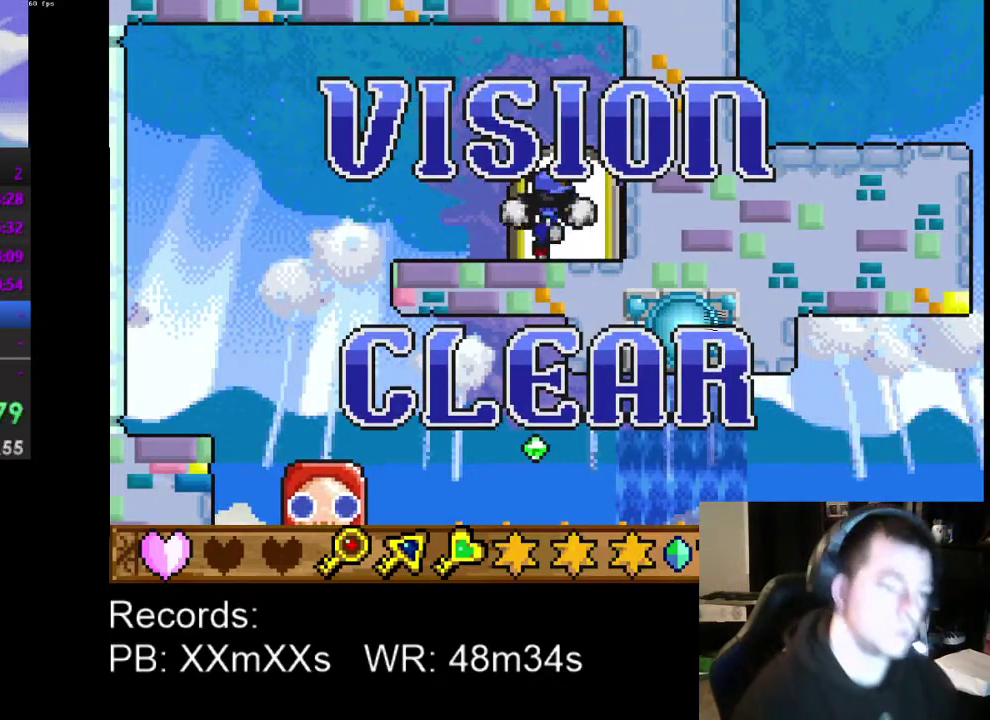
{"buttons": [], "left_stick": "center", "events": []}
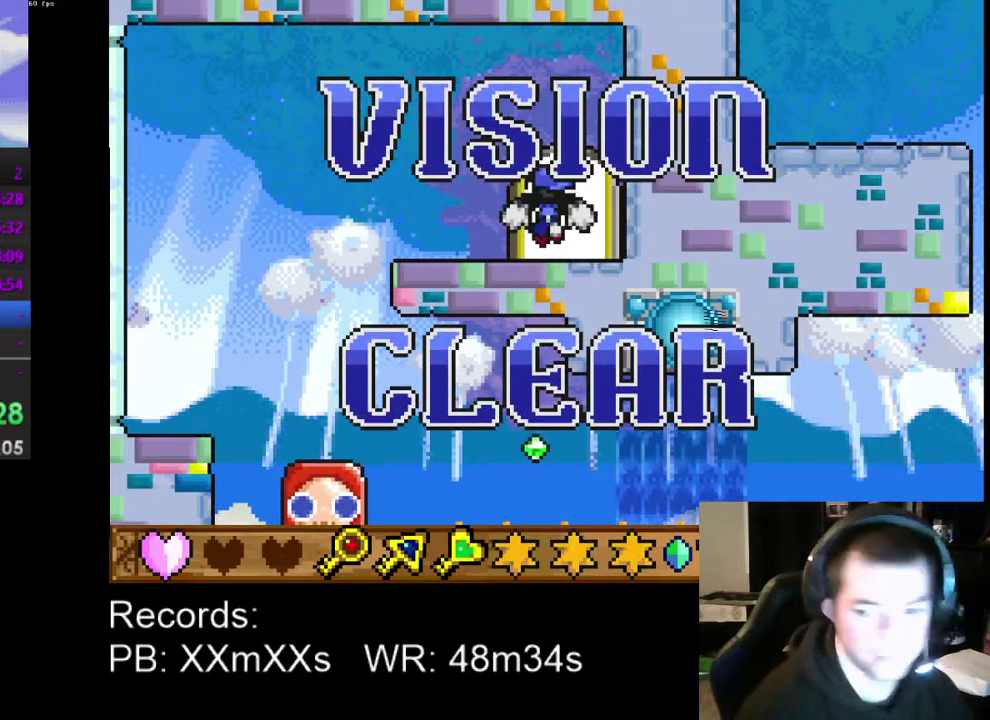
{"buttons": [], "left_stick": "center", "events": []}
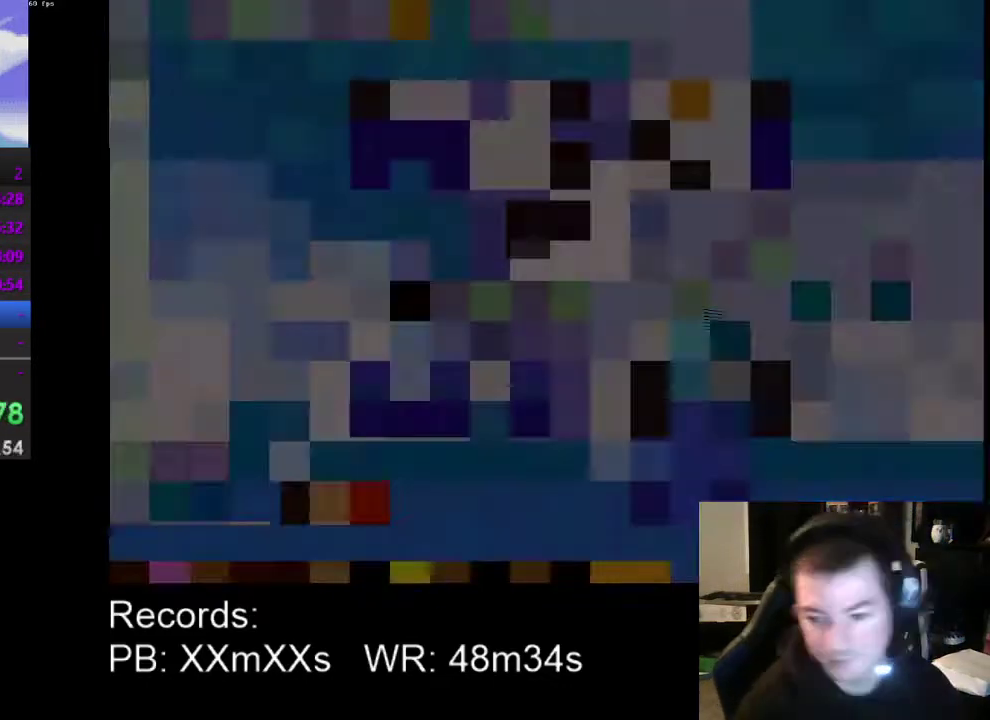
{"buttons": [], "left_stick": "center", "events": []}
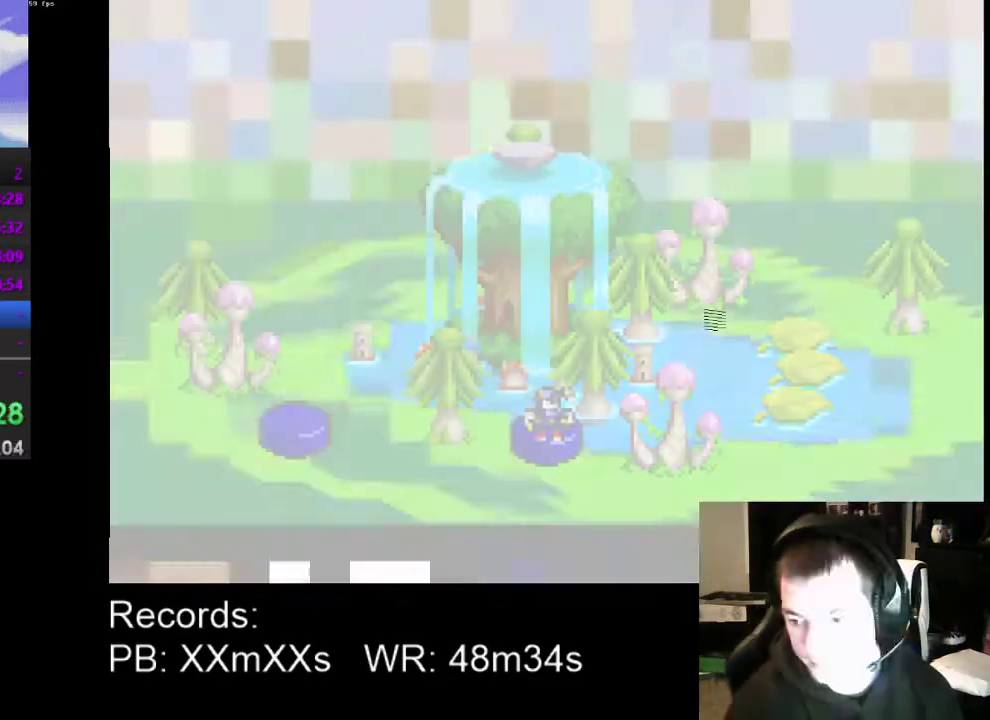
{"buttons": [], "left_stick": "center", "events": []}
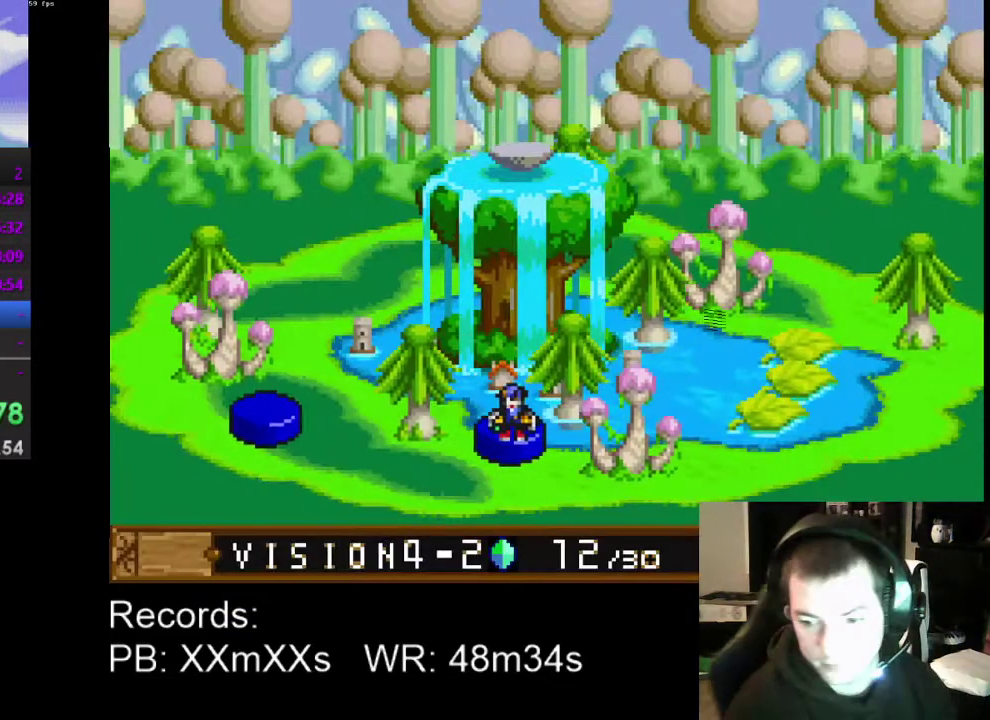
{"buttons": [], "left_stick": "center", "events": []}
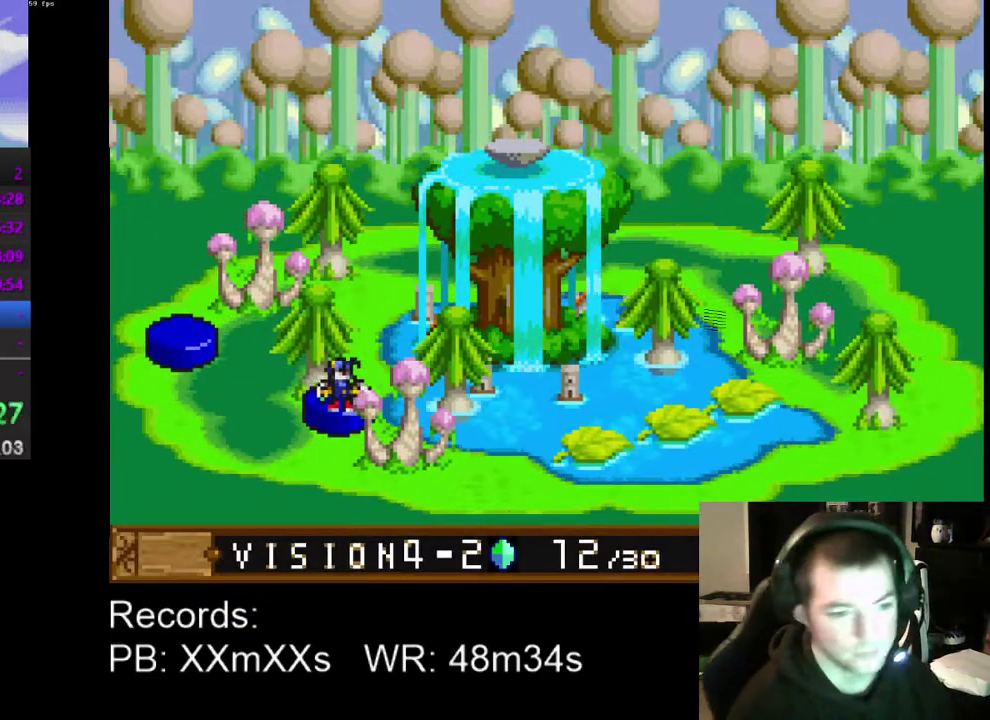
{"buttons": ["DPAD_RIGHT"], "left_stick": "center", "events": [[167, "DPAD_RIGHT", "down"], [333, "DPAD_RIGHT", "up"], [433, "DPAD_RIGHT", "down"]]}
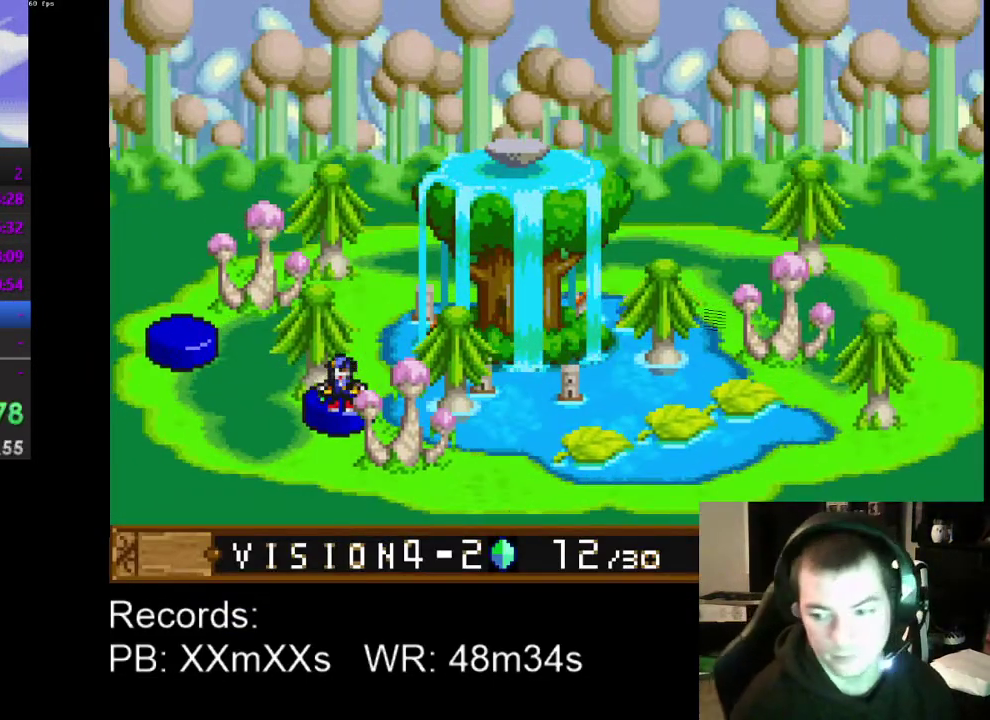
{"buttons": ["DPAD_RIGHT"], "left_stick": "center", "events": [[67, "DPAD_RIGHT", "up"], [133, "DPAD_RIGHT", "down"], [233, "DPAD_RIGHT", "up"], [300, "DPAD_RIGHT", "down"], [433, "DPAD_RIGHT", "up"], [500, "DPAD_RIGHT", "down"]]}
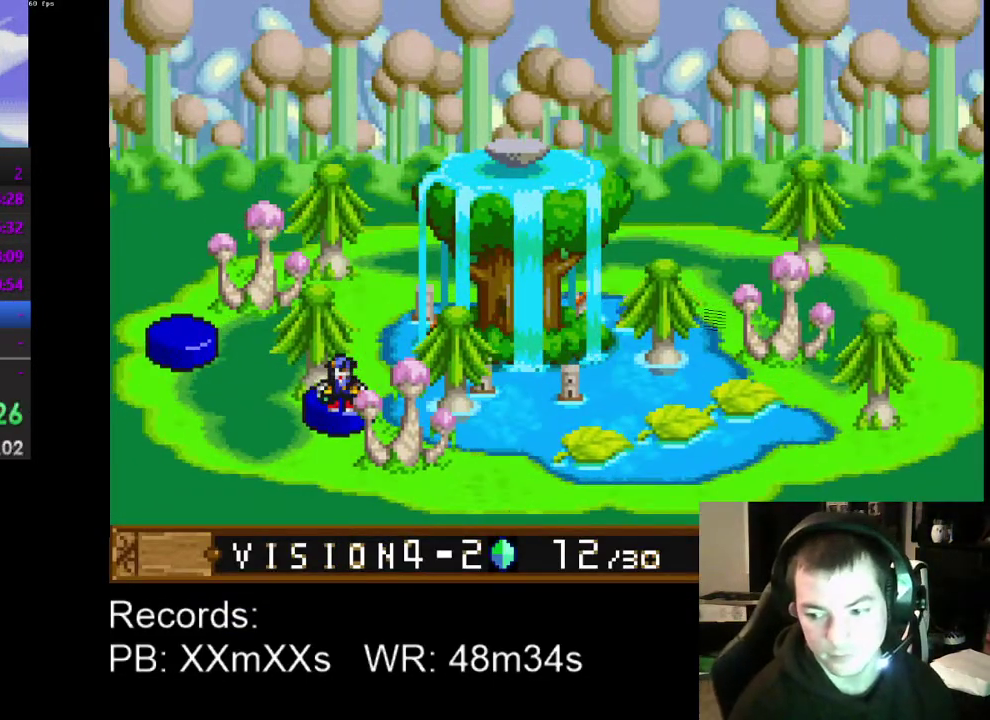
{"buttons": [], "left_stick": "center", "events": [[300, "DPAD_RIGHT", "up"], [400, "DPAD_RIGHT", "down"], [467, "DPAD_RIGHT", "up"]]}
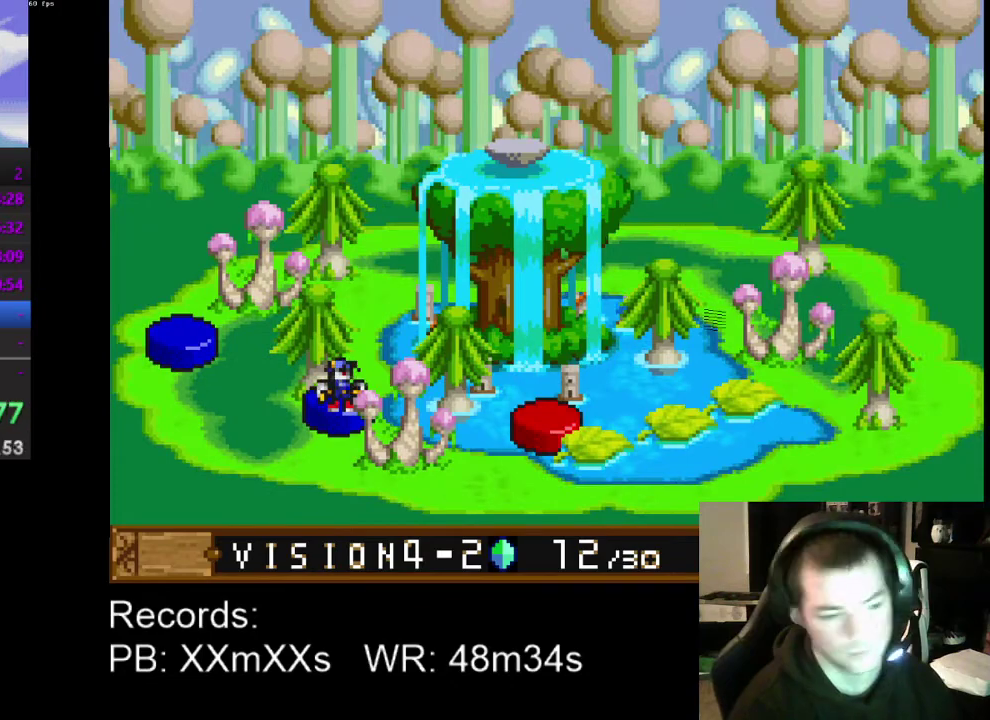
{"buttons": ["DPAD_RIGHT"], "left_stick": "center", "events": [[67, "DPAD_RIGHT", "down"], [167, "DPAD_RIGHT", "up"], [267, "DPAD_RIGHT", "down"], [367, "DPAD_RIGHT", "up"], [467, "DPAD_RIGHT", "down"]]}
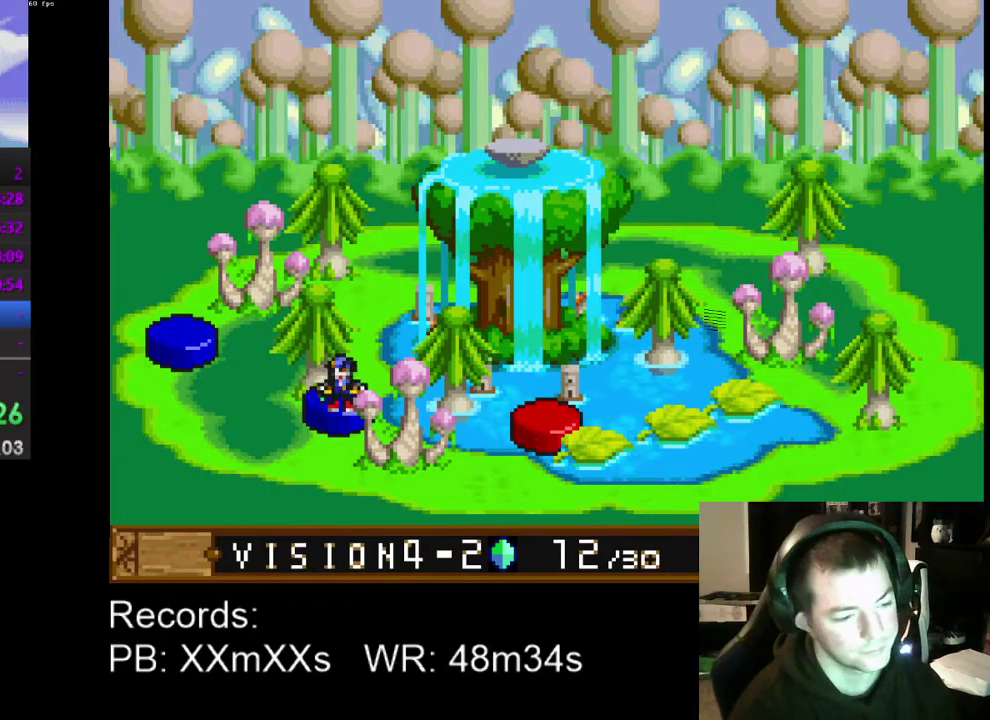
{"buttons": [], "left_stick": "center", "events": [[67, "DPAD_RIGHT", "up"], [167, "DPAD_RIGHT", "down"], [267, "DPAD_RIGHT", "up"], [400, "DPAD_RIGHT", "down"], [500, "DPAD_RIGHT", "up"]]}
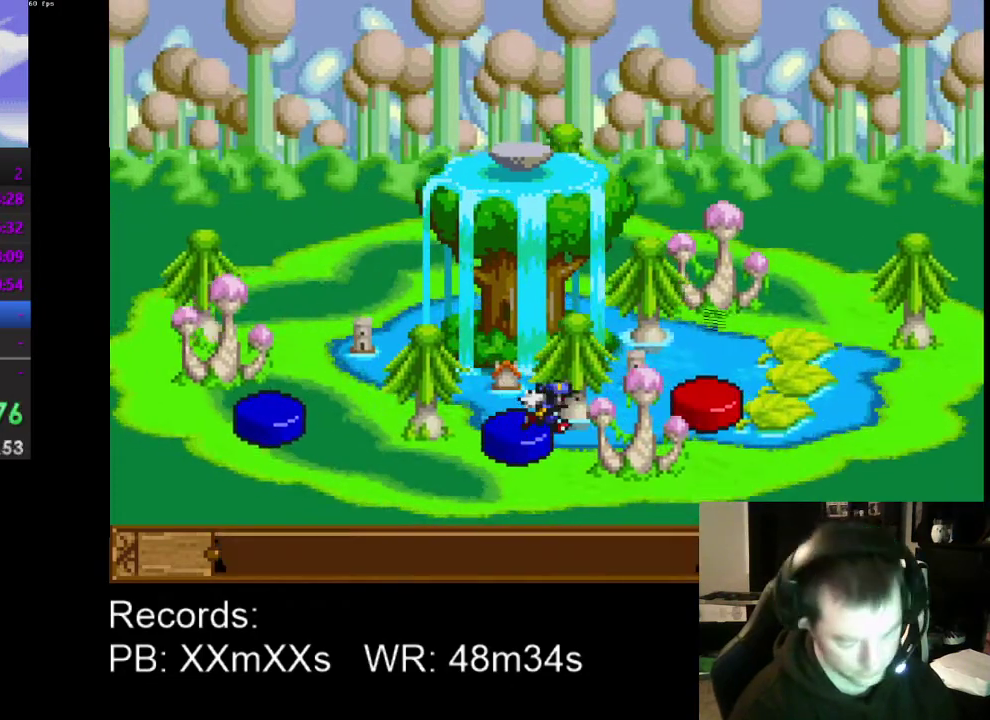
{"buttons": ["A"], "left_stick": "center", "events": [[67, "DPAD_RIGHT", "down"], [200, "DPAD_RIGHT", "up"], [500, "A", "down"]]}
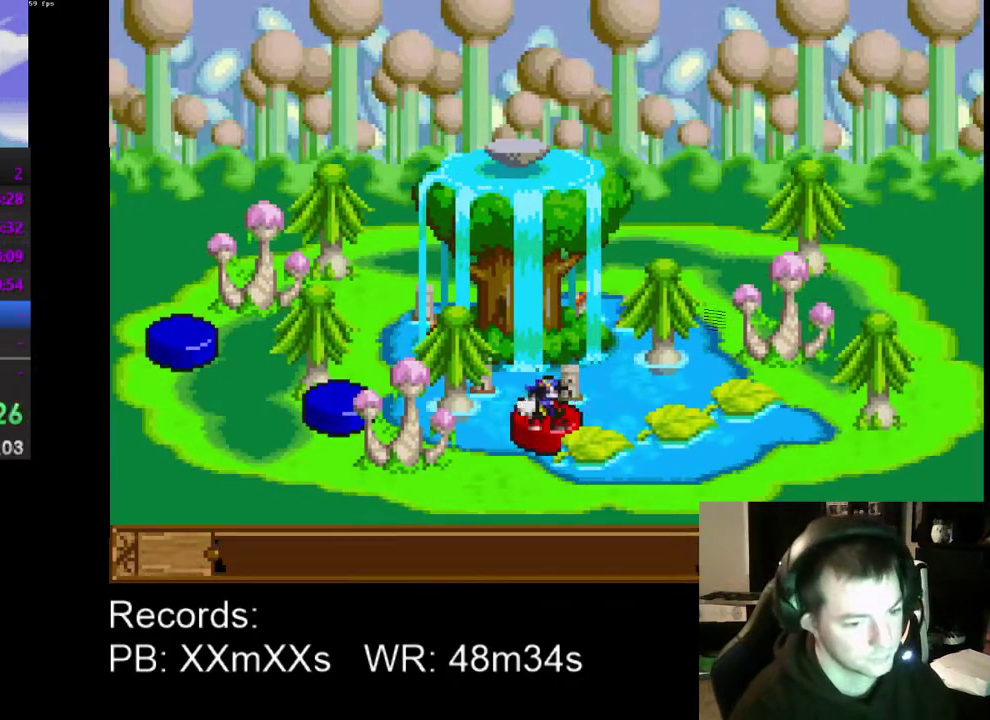
{"buttons": ["A"], "left_stick": "center", "events": [[67, "A", "up"], [167, "A", "down"], [267, "A", "up"], [333, "A", "down"], [433, "A", "up"], [500, "A", "down"]]}
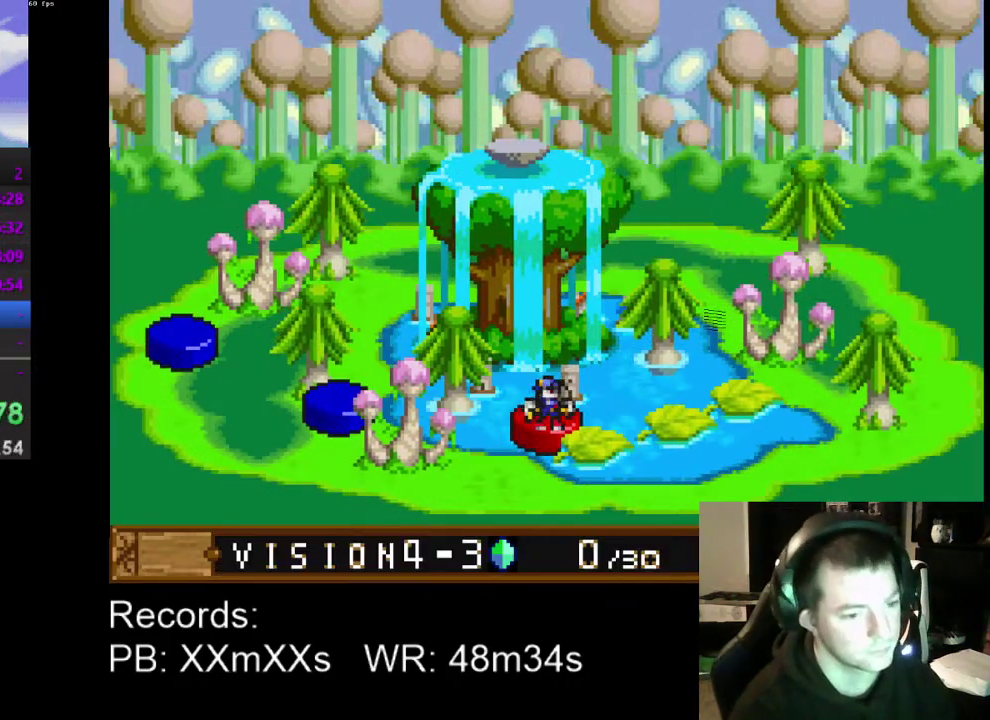
{"buttons": ["DPAD_RIGHT"], "left_stick": "center", "events": [[100, "A", "up"], [200, "A", "down"], [267, "A", "up"], [467, "DPAD_RIGHT", "down"]]}
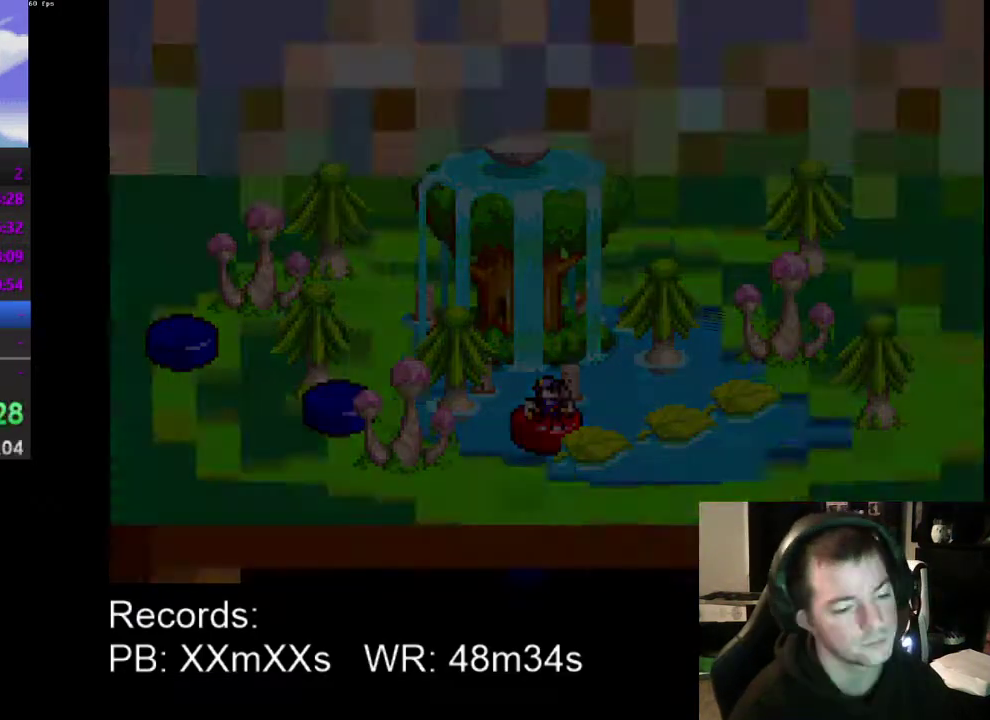
{"buttons": [], "left_stick": "center", "events": [[167, "DPAD_RIGHT", "up"]]}
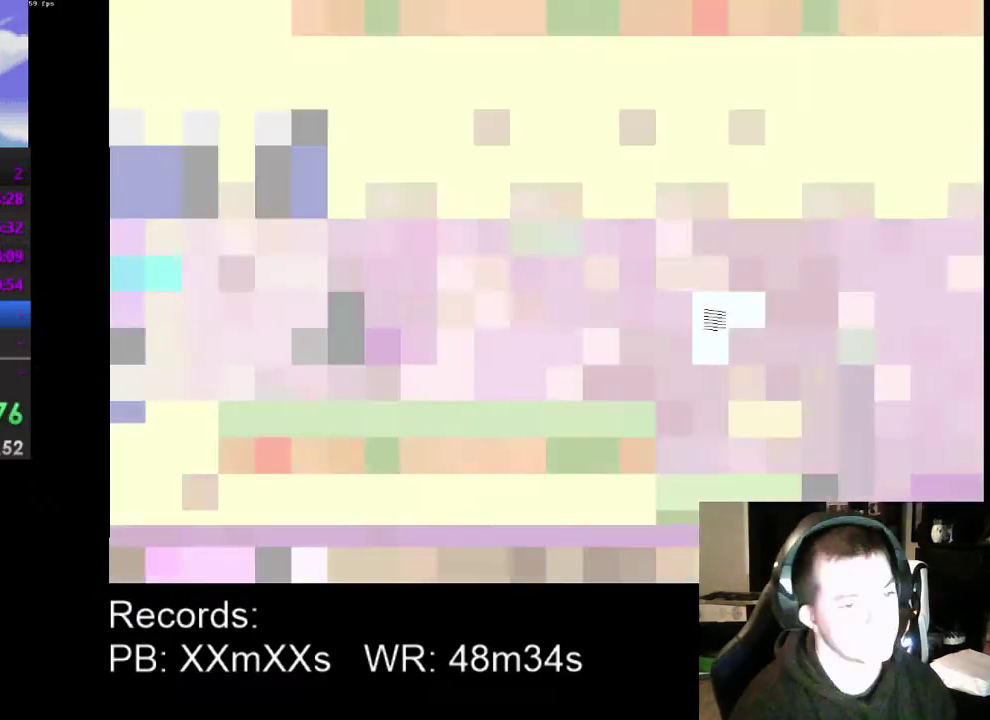
{"buttons": ["DPAD_RIGHT"], "left_stick": "center", "events": [[367, "DPAD_RIGHT", "down"]]}
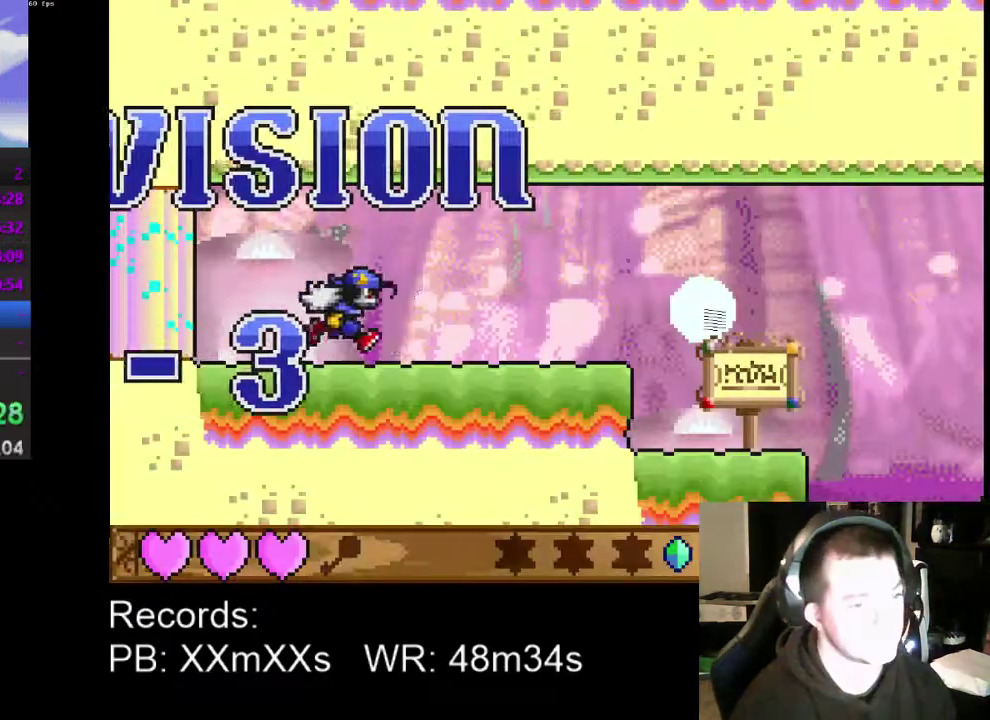
{"buttons": ["DPAD_RIGHT"], "left_stick": "center", "events": []}
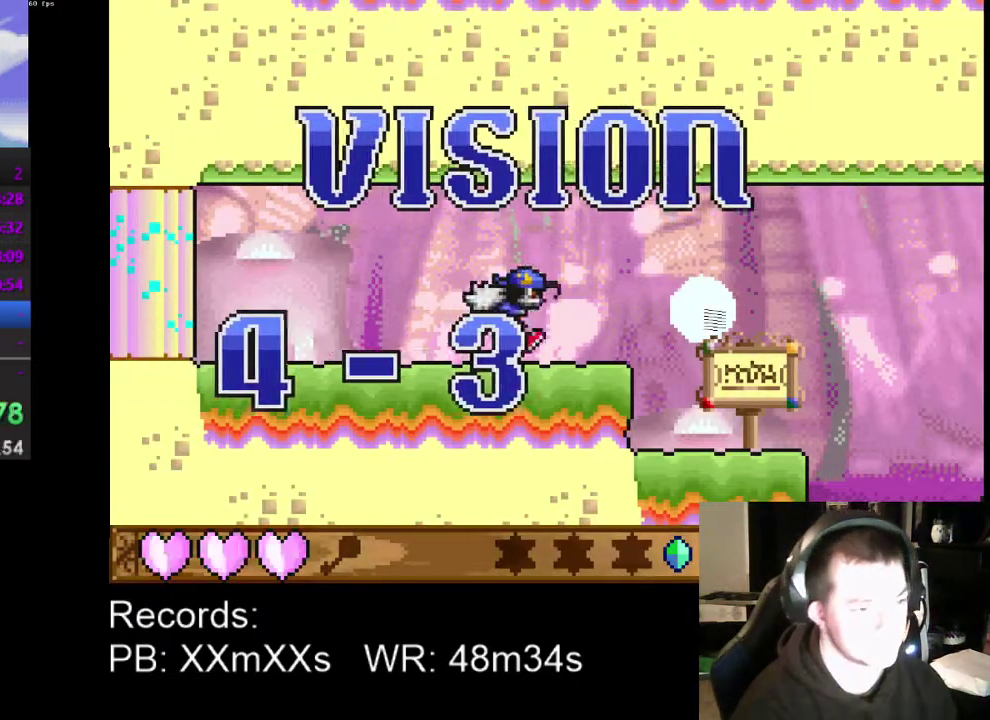
{"buttons": ["DPAD_RIGHT"], "left_stick": "center", "events": []}